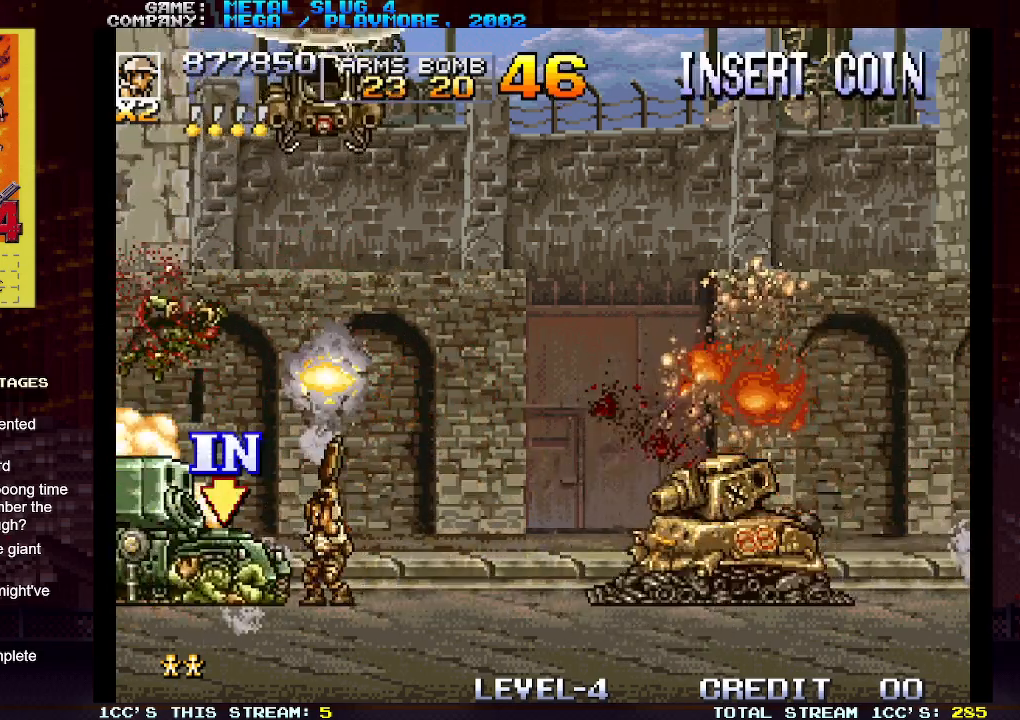
Gameplay with a controller (arcade stick); each line is a JSON object with the inputs held at the frame after it (dt_ms = milliseconds from this image to that frame). "events" lists button and stick changes between this image and that frame as [ms after this image, input, new state], when the widget could be followed in between. Not read: L3 R3.
{"dt_ms": 500, "buttons": [], "left_stick": "up-left", "events": [[67, "SQUARE", "up"], [133, "SQUARE", "down"], [183, "SQUARE", "up"], [200, "SQUARE", "down"], [267, "SQUARE", "up"], [317, "SQUARE", "down"], [367, "SQUARE", "up"], [383, "left_stick", "up-left"], [400, "SQUARE", "down"], [467, "SQUARE", "up"]]}
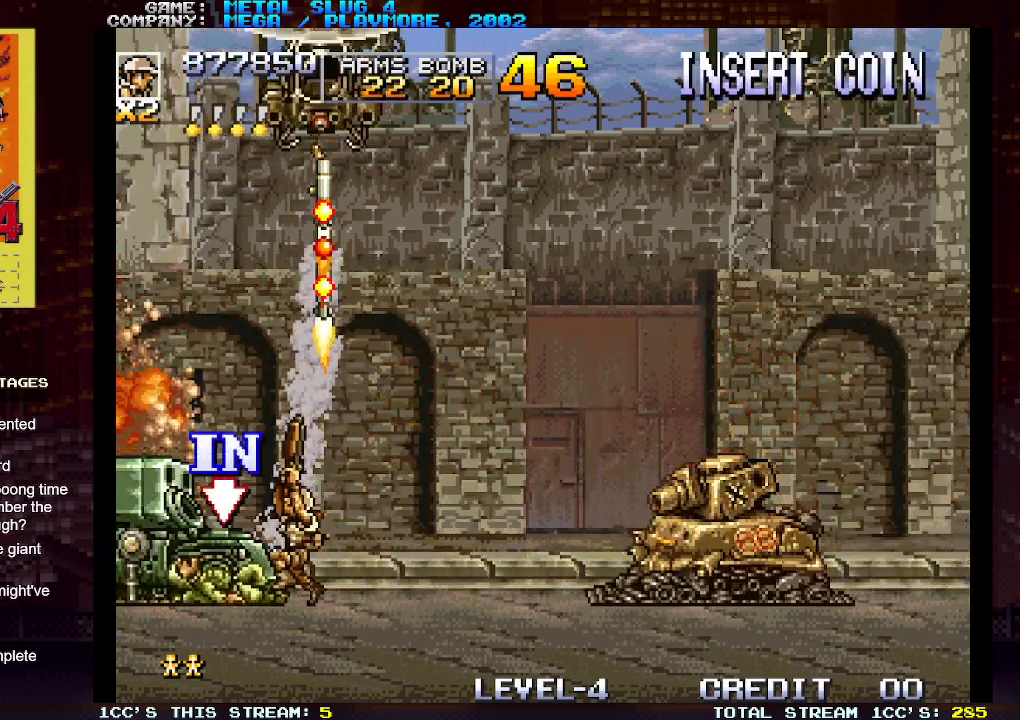
{"dt_ms": 500, "buttons": ["SQUARE"], "left_stick": "up", "events": [[117, "SQUARE", "down"], [167, "SQUARE", "up"], [217, "left_stick", "up"], [233, "SQUARE", "down"], [367, "SQUARE", "up"], [417, "SQUARE", "down"], [483, "SQUARE", "up"], [500, "SQUARE", "down"]]}
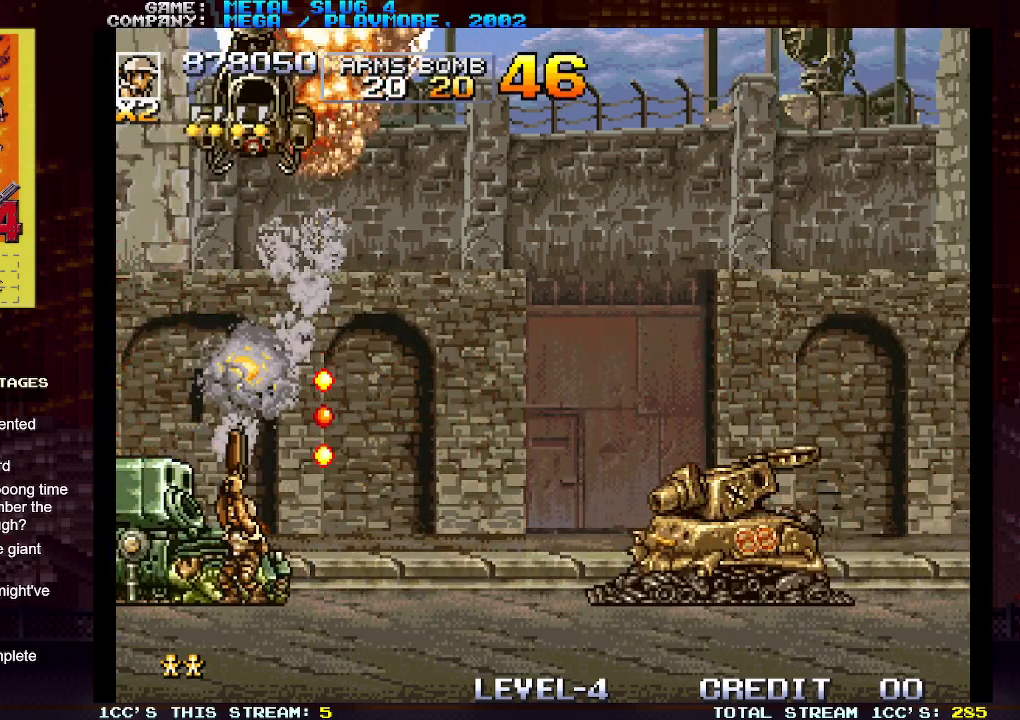
{"dt_ms": 500, "buttons": [], "left_stick": "left", "events": [[50, "SQUARE", "up"], [100, "left_stick", "right"], [167, "left_stick", "center"], [200, "SQUARE", "down"], [267, "SQUARE", "up"], [317, "SQUARE", "down"], [333, "SQUARE", "up"], [400, "left_stick", "left"]]}
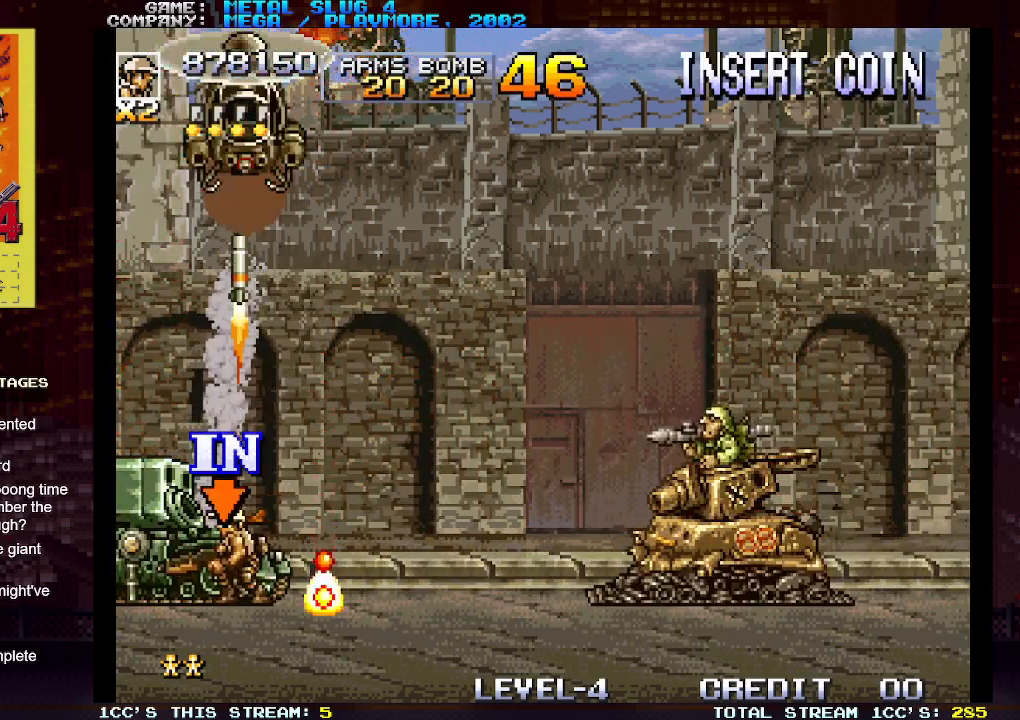
{"dt_ms": 1000, "buttons": [], "left_stick": "center"}
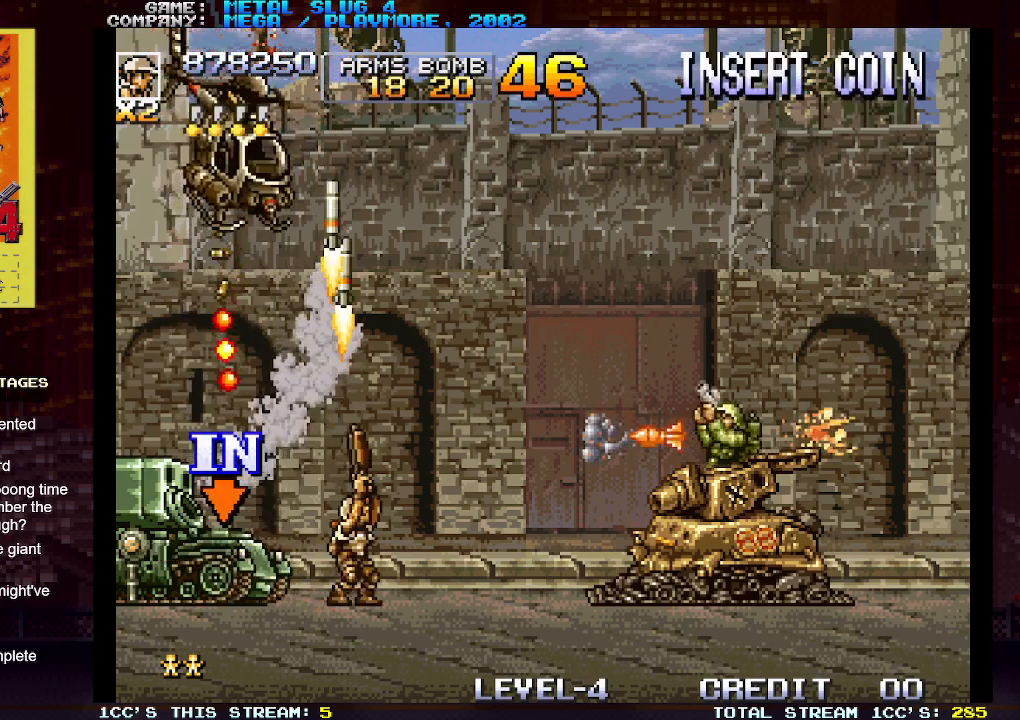
{"dt_ms": 500, "buttons": [], "left_stick": "center", "events": [[117, "SQUARE", "down"], [200, "SQUARE", "up"], [400, "SQUARE", "down"], [467, "SQUARE", "up"]]}
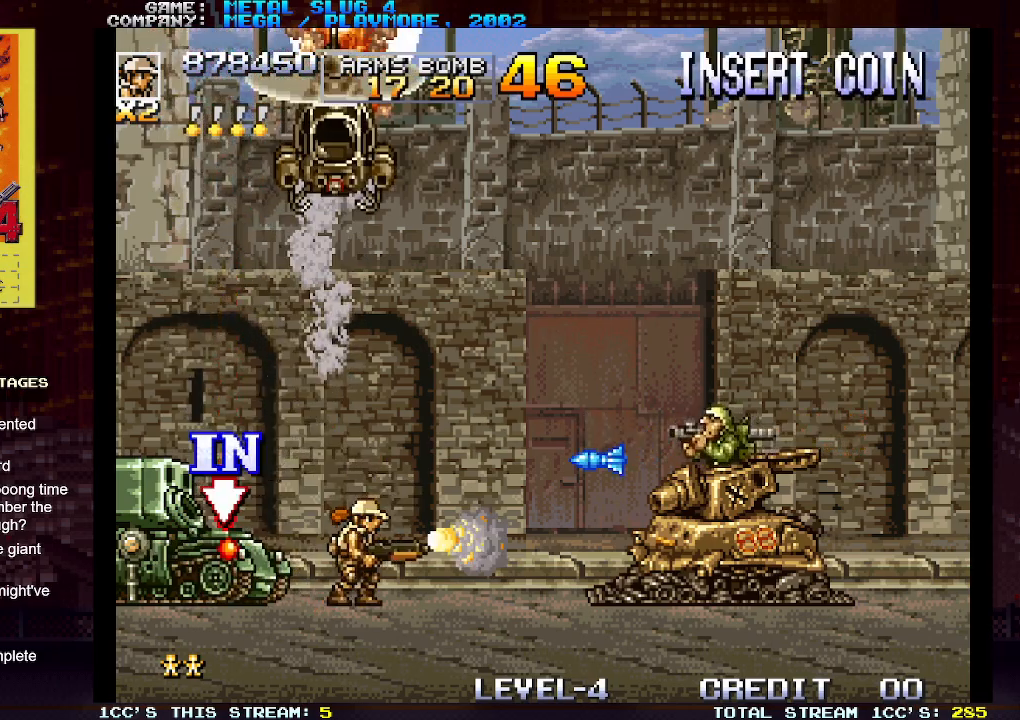
{"dt_ms": 500, "buttons": [], "left_stick": "left", "events": [[200, "left_stick", "left"], [250, "TRIANGLE", "down"], [367, "TRIANGLE", "up"]]}
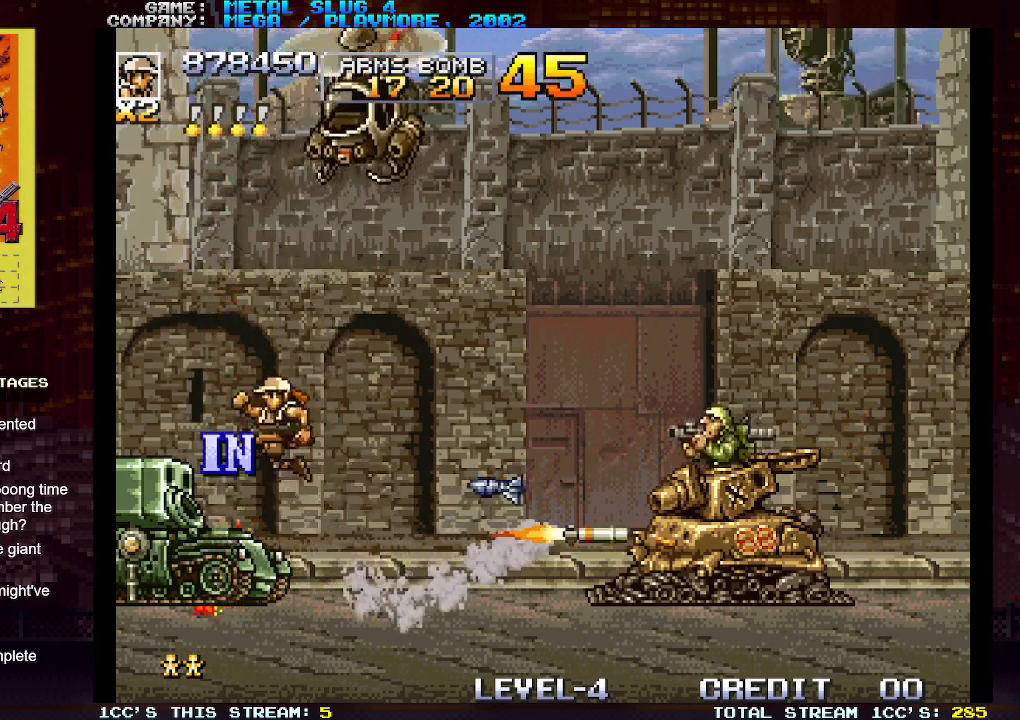
{"dt_ms": 500, "buttons": [], "left_stick": "up-right", "events": [[250, "left_stick", "center"], [300, "left_stick", "right"], [317, "SQUARE", "down"], [367, "SQUARE", "up"], [433, "SQUARE", "down"], [483, "SQUARE", "up"], [483, "left_stick", "up-right"]]}
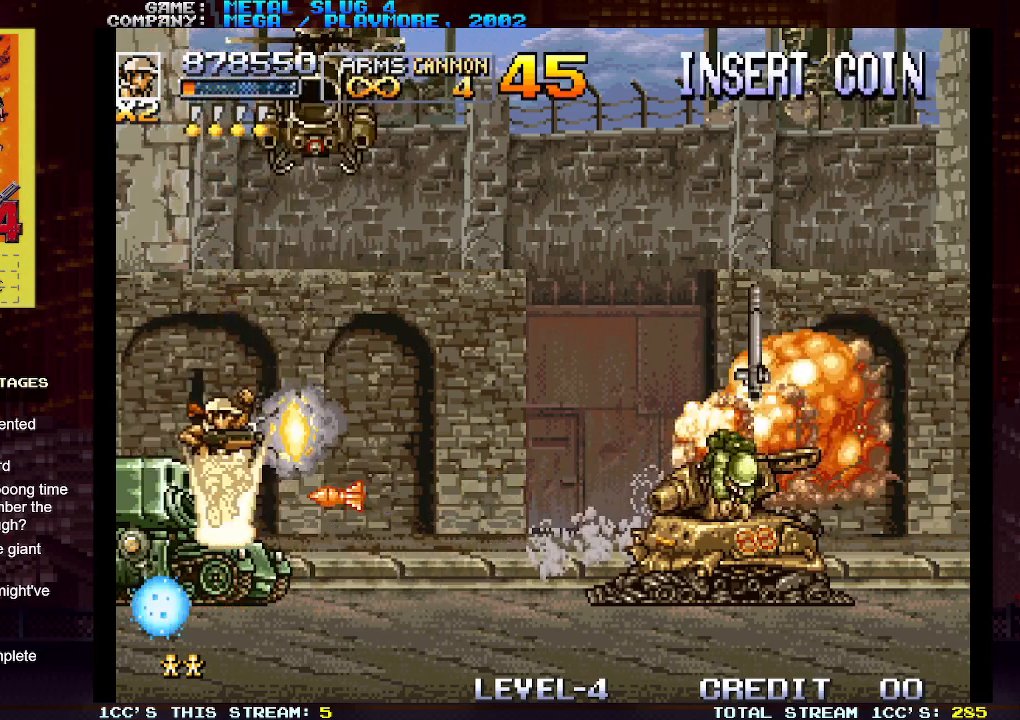
{"dt_ms": 500, "buttons": [], "left_stick": "up", "events": [[17, "SQUARE", "down"], [67, "SQUARE", "up"], [83, "left_stick", "up"], [133, "SQUARE", "down"], [167, "SQUARE", "up"], [217, "SQUARE", "down"], [250, "SQUARE", "up"], [317, "SQUARE", "down"], [367, "SQUARE", "up"], [400, "SQUARE", "down"], [450, "SQUARE", "up"]]}
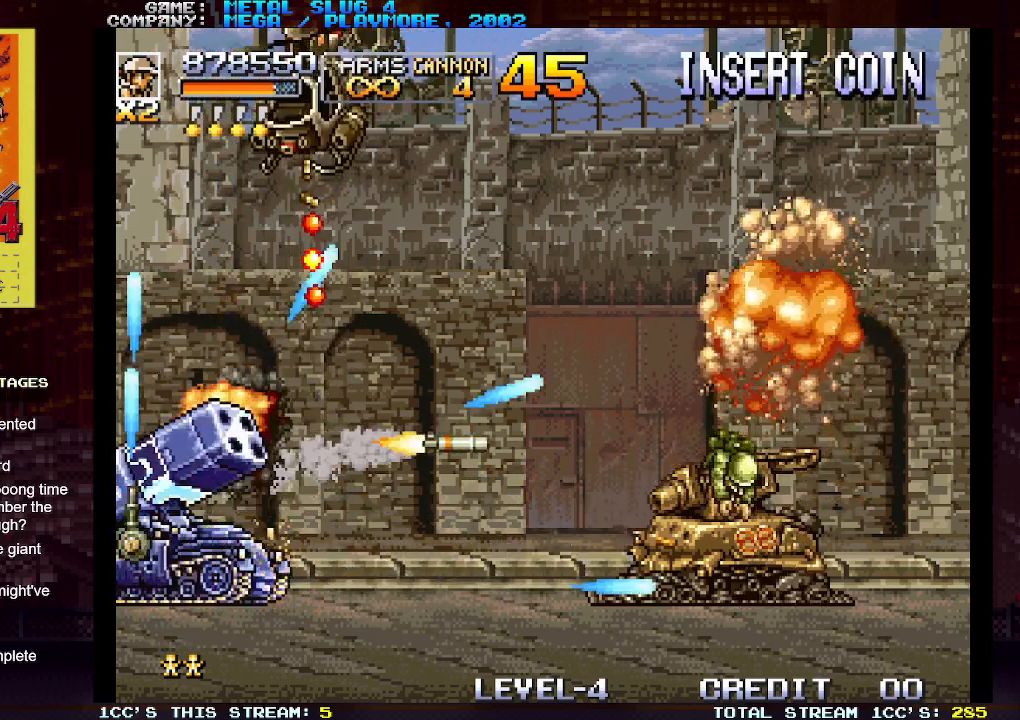
{"dt_ms": 500, "buttons": ["SQUARE"], "left_stick": "up", "events": [[17, "SQUARE", "down"], [150, "SQUARE", "up"], [217, "SQUARE", "down"], [267, "SQUARE", "up"], [283, "SQUARE", "down"], [350, "SQUARE", "up"], [400, "SQUARE", "down"], [433, "SQUARE", "up"], [483, "SQUARE", "down"]]}
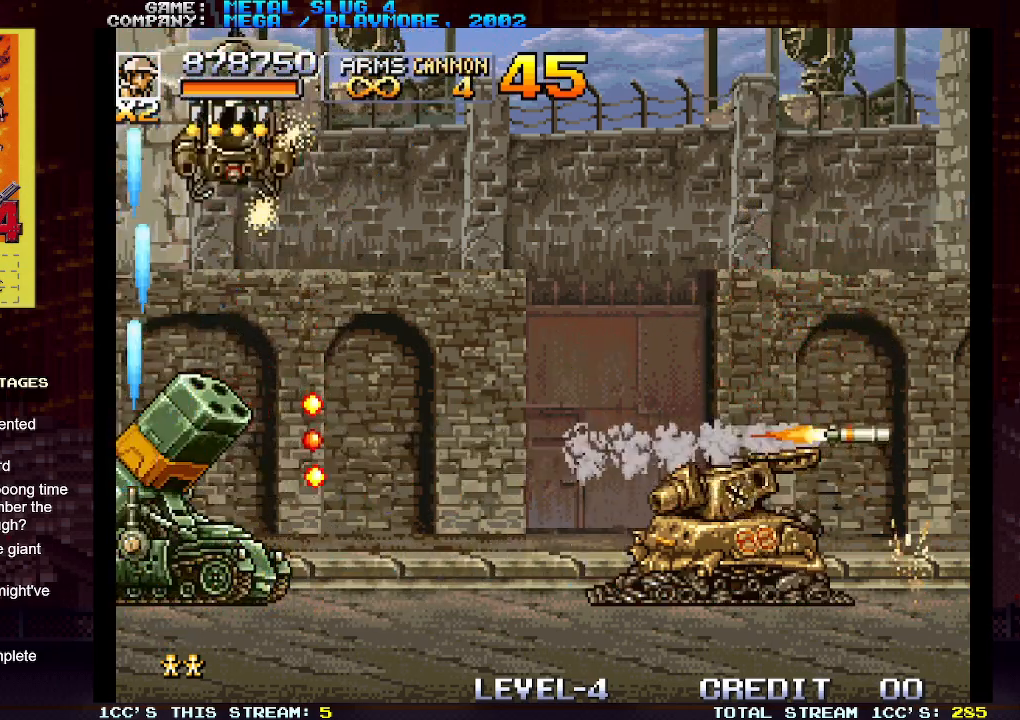
{"dt_ms": 500, "buttons": ["SQUARE"], "left_stick": "up-right", "events": [[33, "SQUARE", "up"], [83, "SQUARE", "down"], [133, "SQUARE", "up"], [167, "SQUARE", "down"], [217, "SQUARE", "up"], [267, "SQUARE", "down"], [317, "SQUARE", "up"], [350, "SQUARE", "down"], [383, "left_stick", "up-right"], [417, "SQUARE", "up"], [467, "SQUARE", "down"]]}